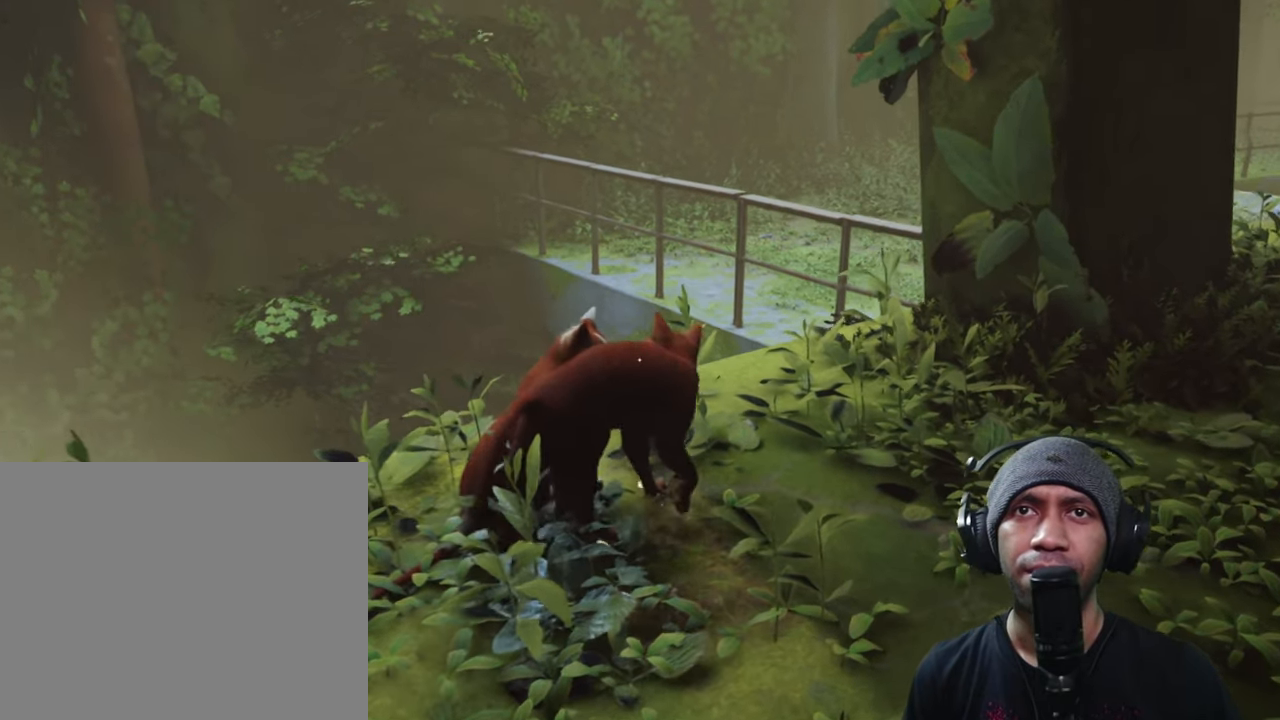
Gameplay with a controller (Xbox layout); each line is a JSON object with the inputs held at the frame after it. "button_events" lists button changes between this image and that frame as [ms after this image, input, new state], when the widget could be followed in between (sticks are given only as held states). Not read: A B L2 L3 R3 START X Y.
{"buttons": ["R2"], "left_stick": "center", "right_stick": "center", "button_events": []}
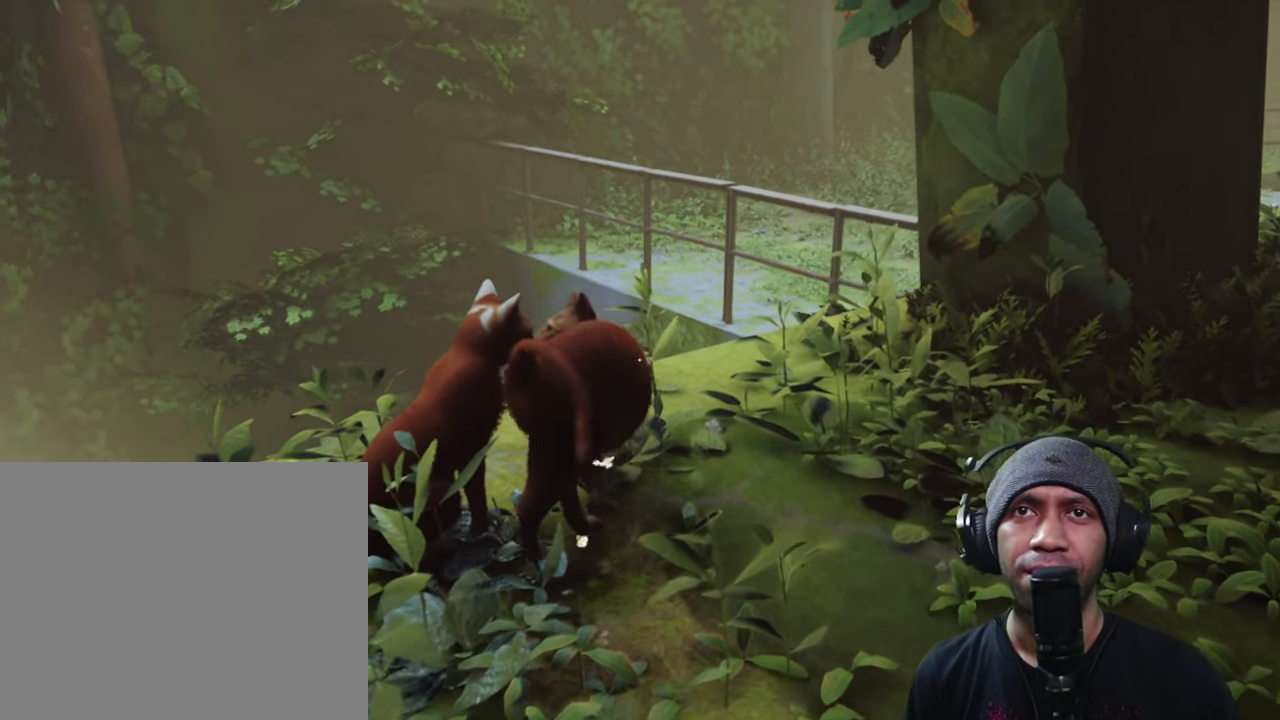
{"buttons": ["R2"], "left_stick": "center", "right_stick": "center", "button_events": []}
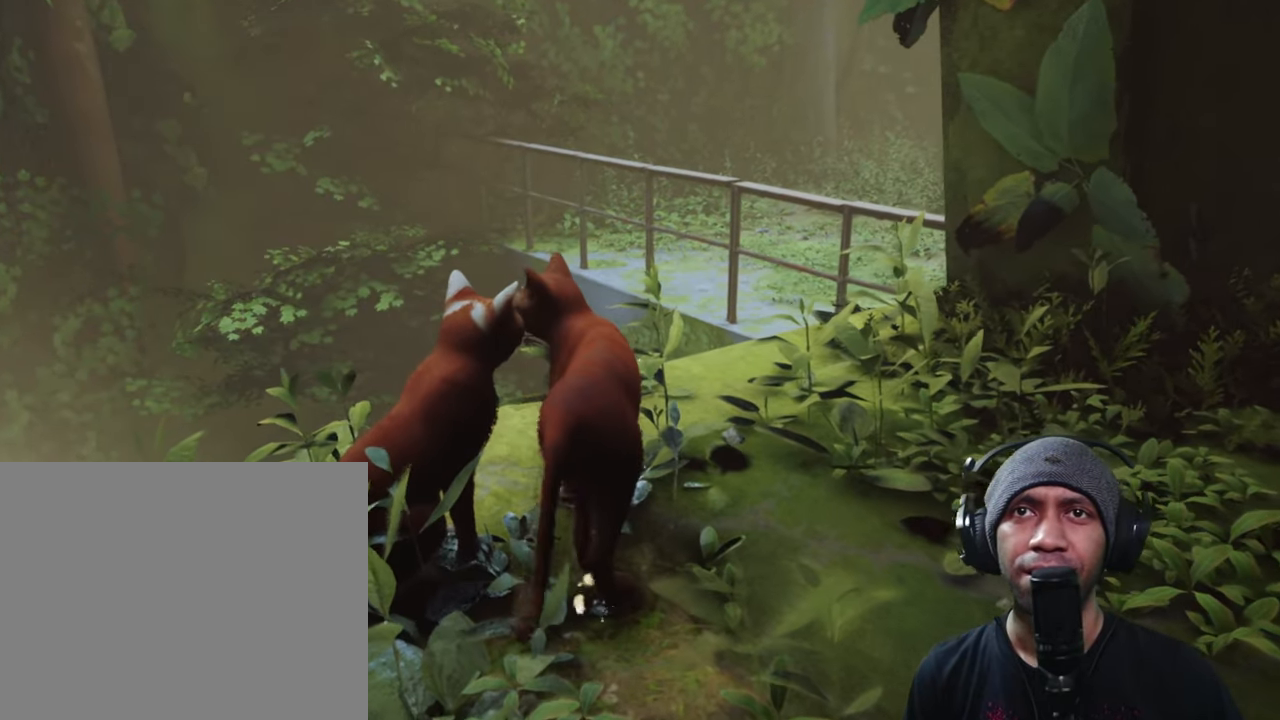
{"buttons": ["R2"], "left_stick": "center", "right_stick": "center", "button_events": []}
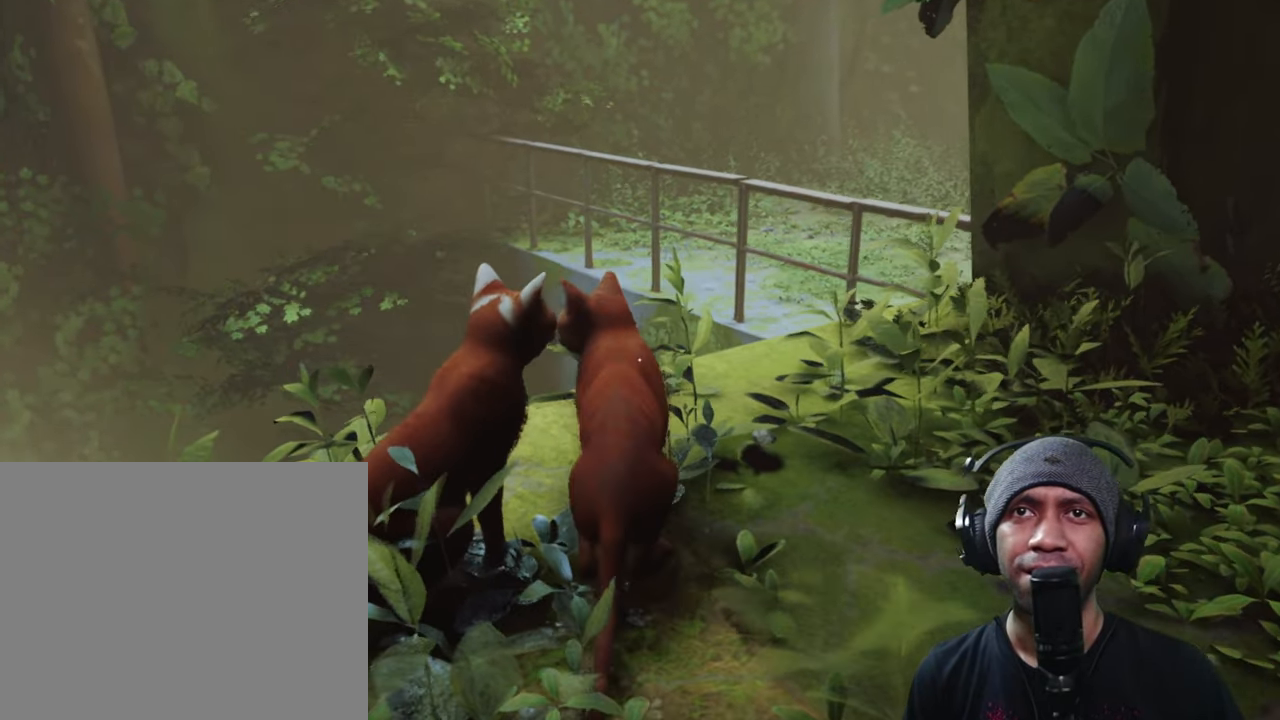
{"buttons": ["R2"], "left_stick": "center", "right_stick": "center", "button_events": []}
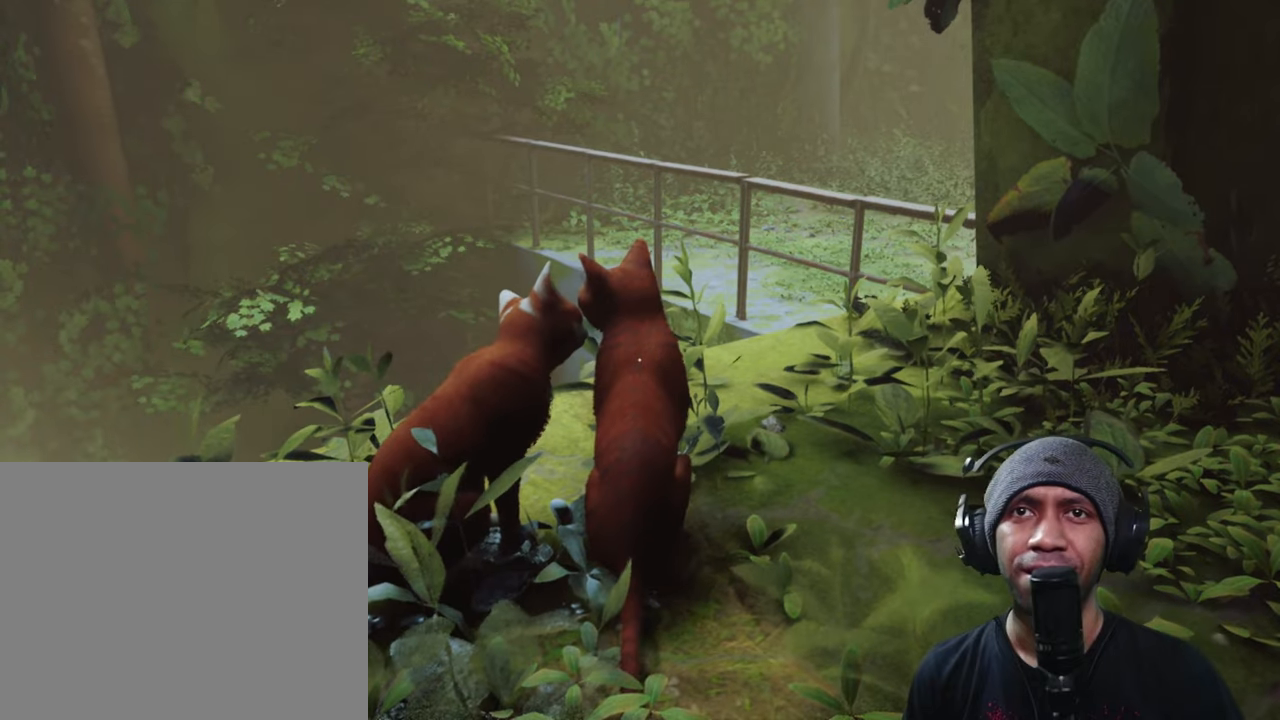
{"buttons": ["R2"], "left_stick": "center", "right_stick": "center", "button_events": []}
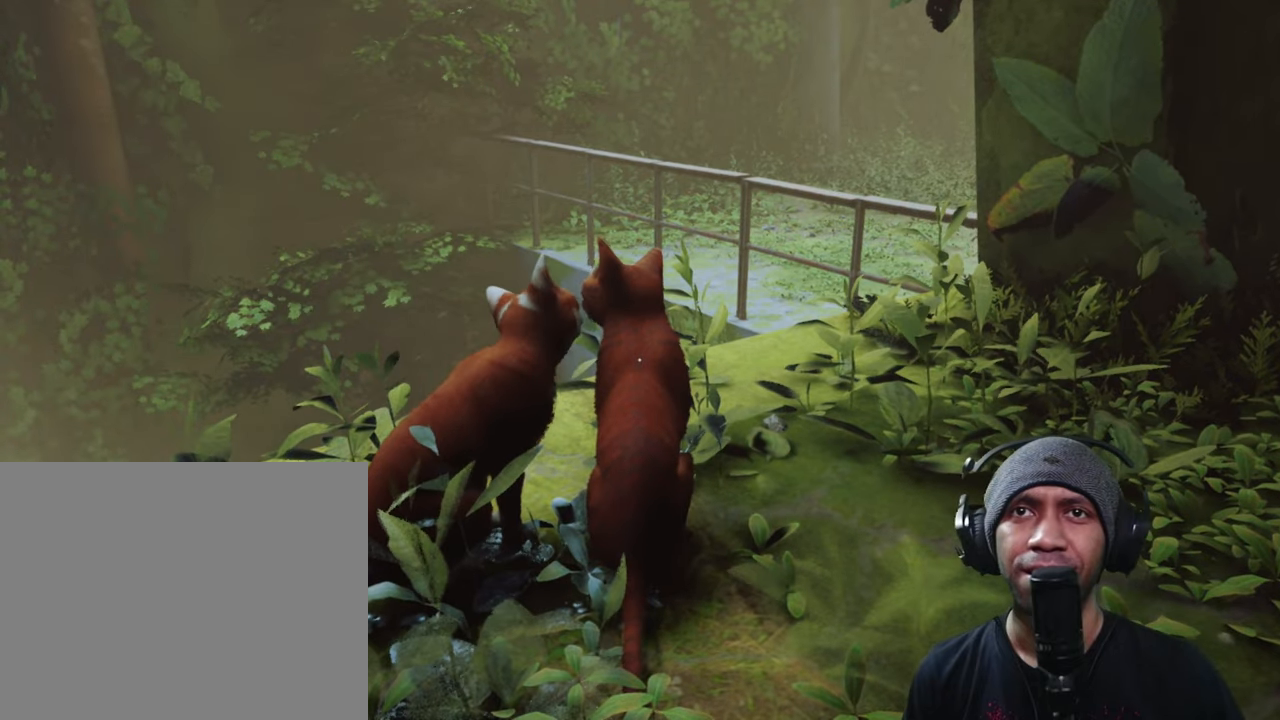
{"buttons": ["R2"], "left_stick": "center", "right_stick": "center", "button_events": []}
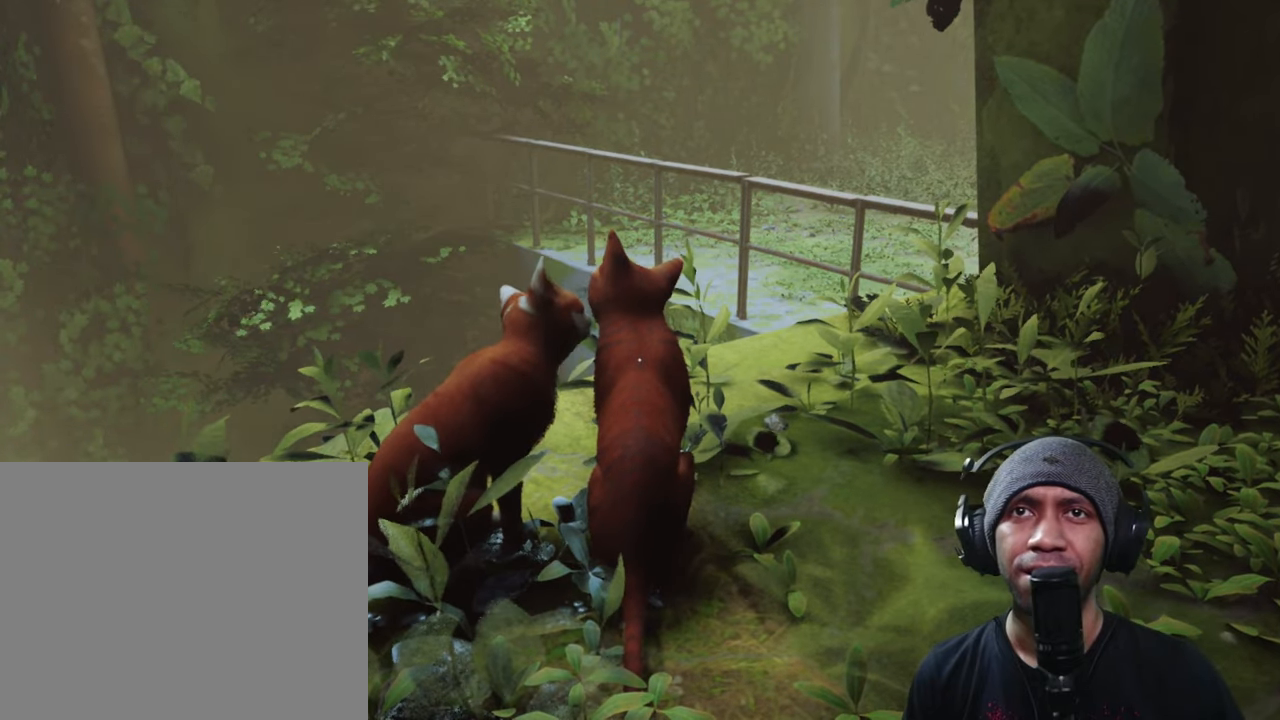
{"buttons": ["R2"], "left_stick": "center", "right_stick": "right", "button_events": []}
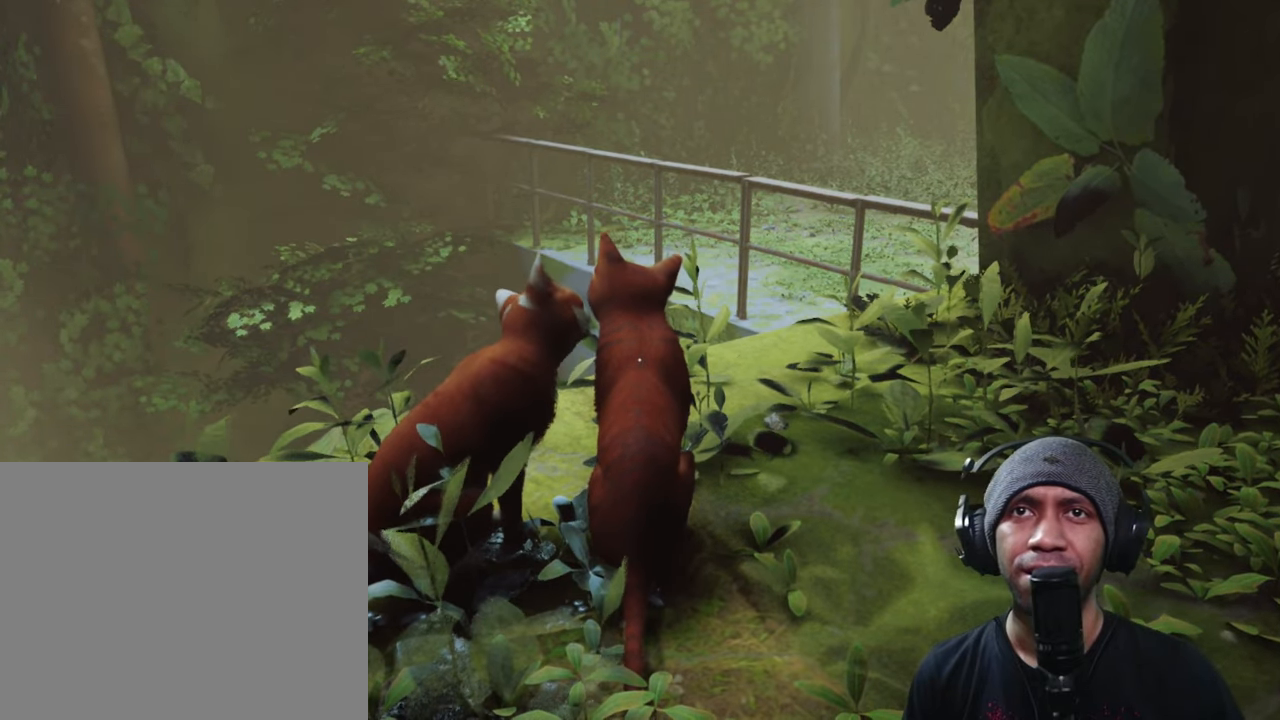
{"buttons": ["R2"], "left_stick": "center", "right_stick": "right", "button_events": []}
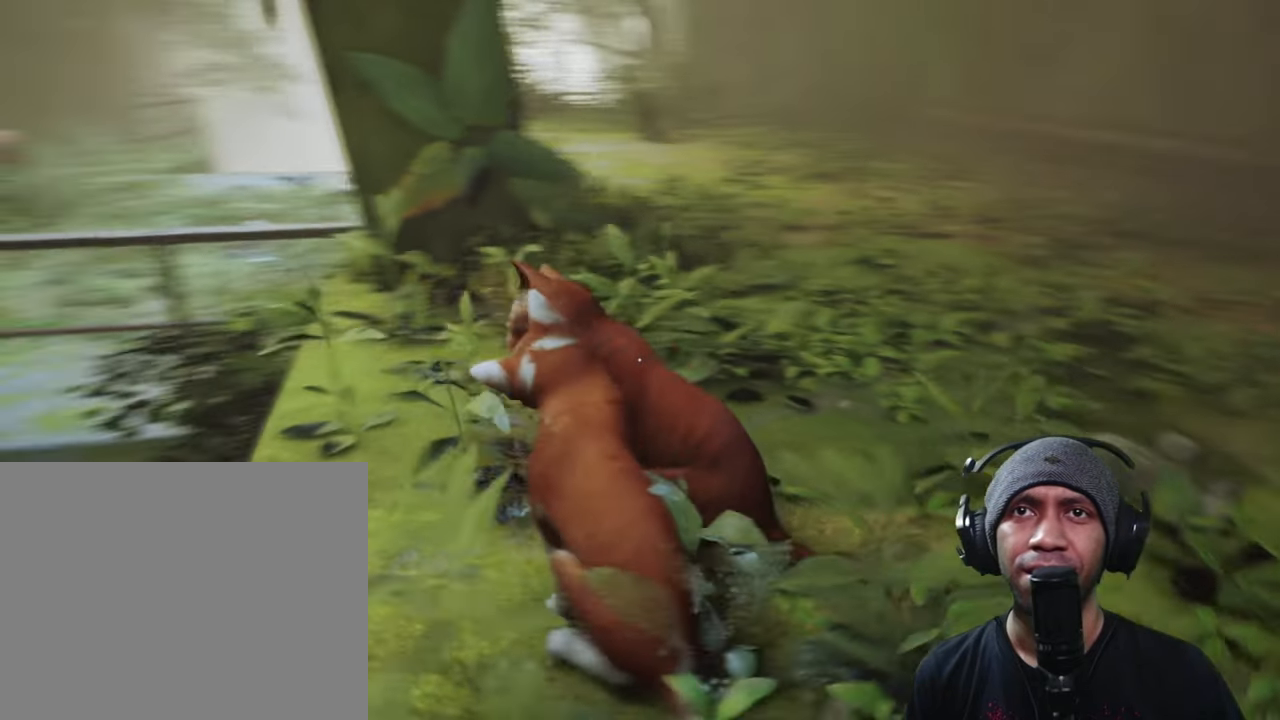
{"buttons": ["R2"], "left_stick": "center", "right_stick": "center", "button_events": []}
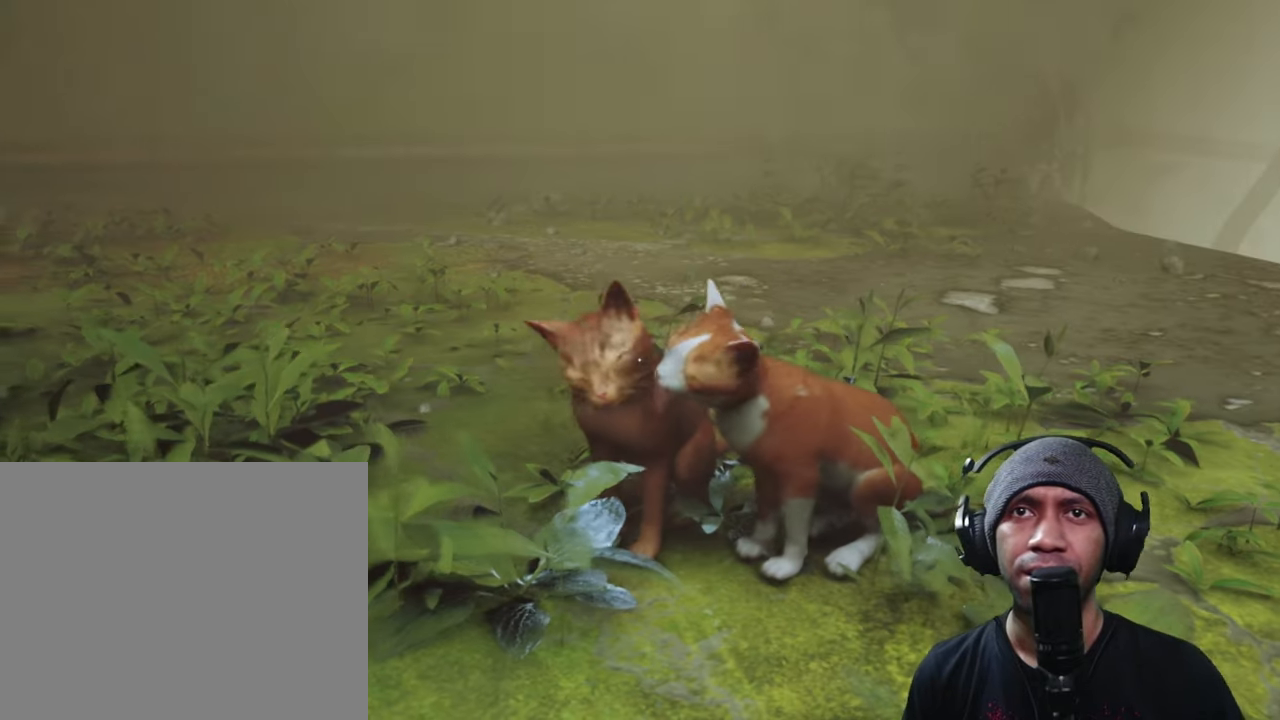
{"buttons": ["R2"], "left_stick": "center", "right_stick": "center", "button_events": []}
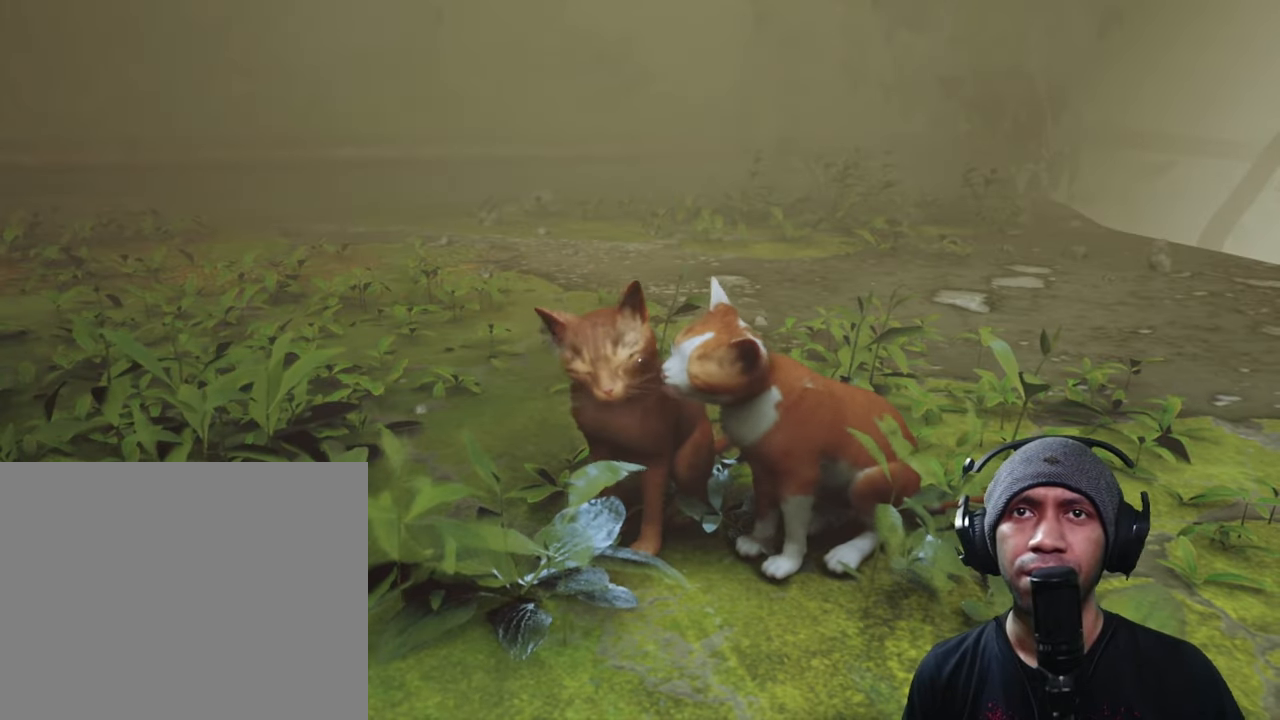
{"buttons": ["R2"], "left_stick": "center", "right_stick": "center", "button_events": []}
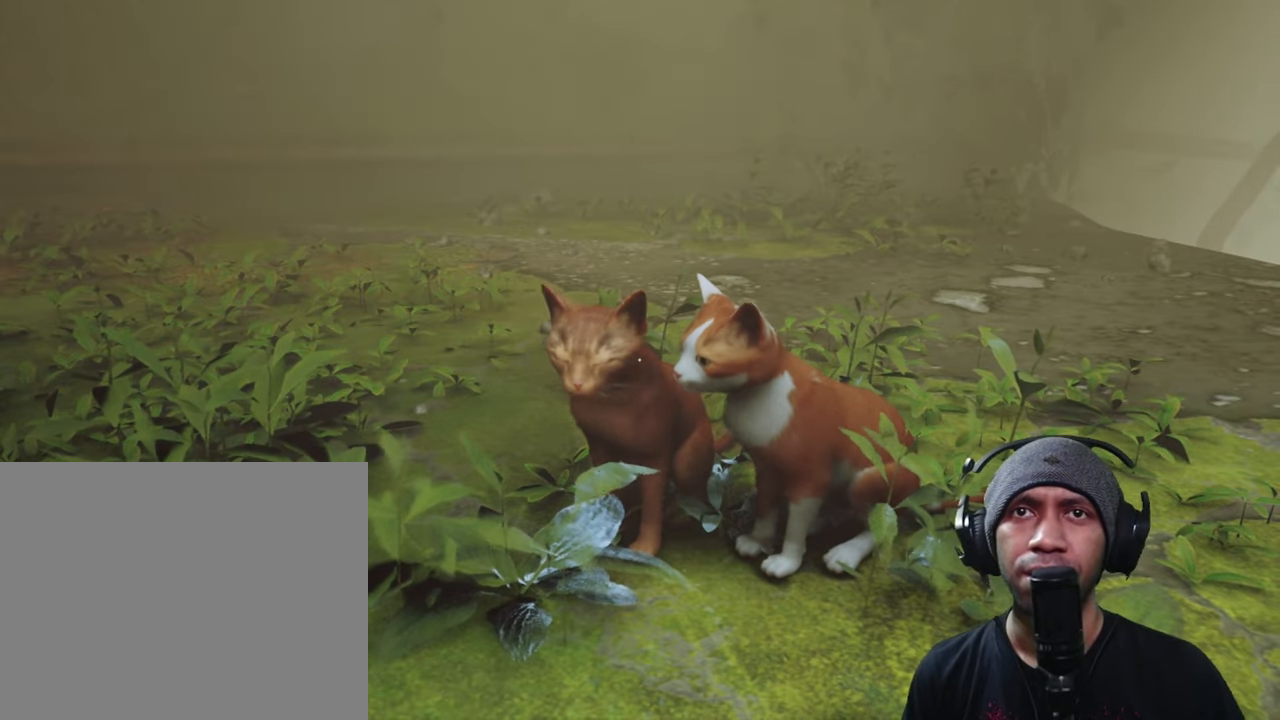
{"buttons": ["R2"], "left_stick": "center", "right_stick": "up-right", "button_events": []}
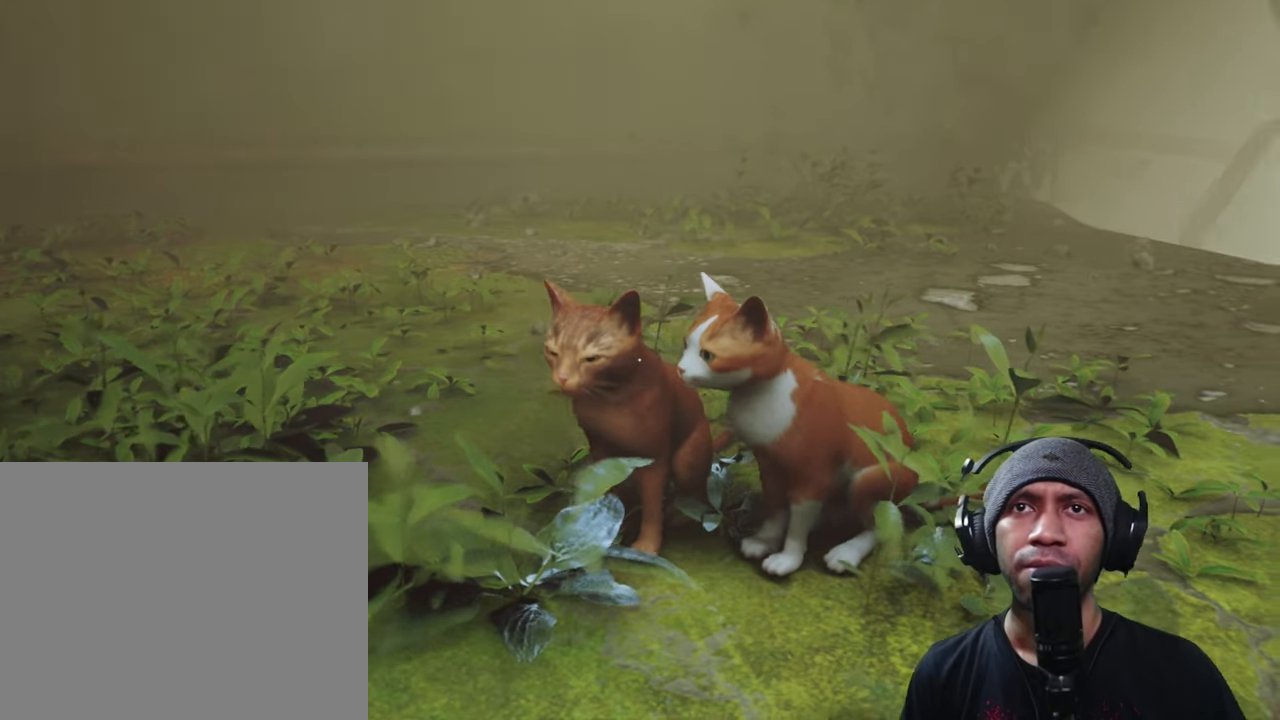
{"buttons": ["R2"], "left_stick": "center", "right_stick": "center", "button_events": []}
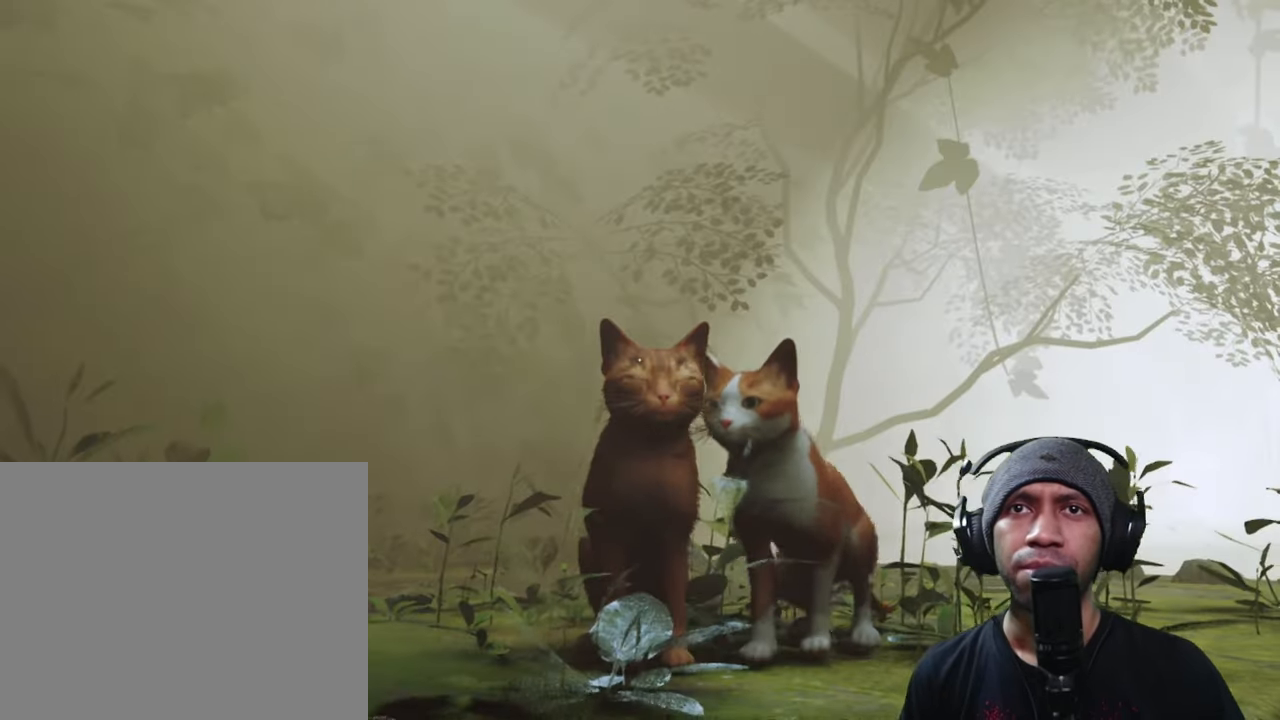
{"buttons": ["R2"], "left_stick": "center", "right_stick": "center", "button_events": []}
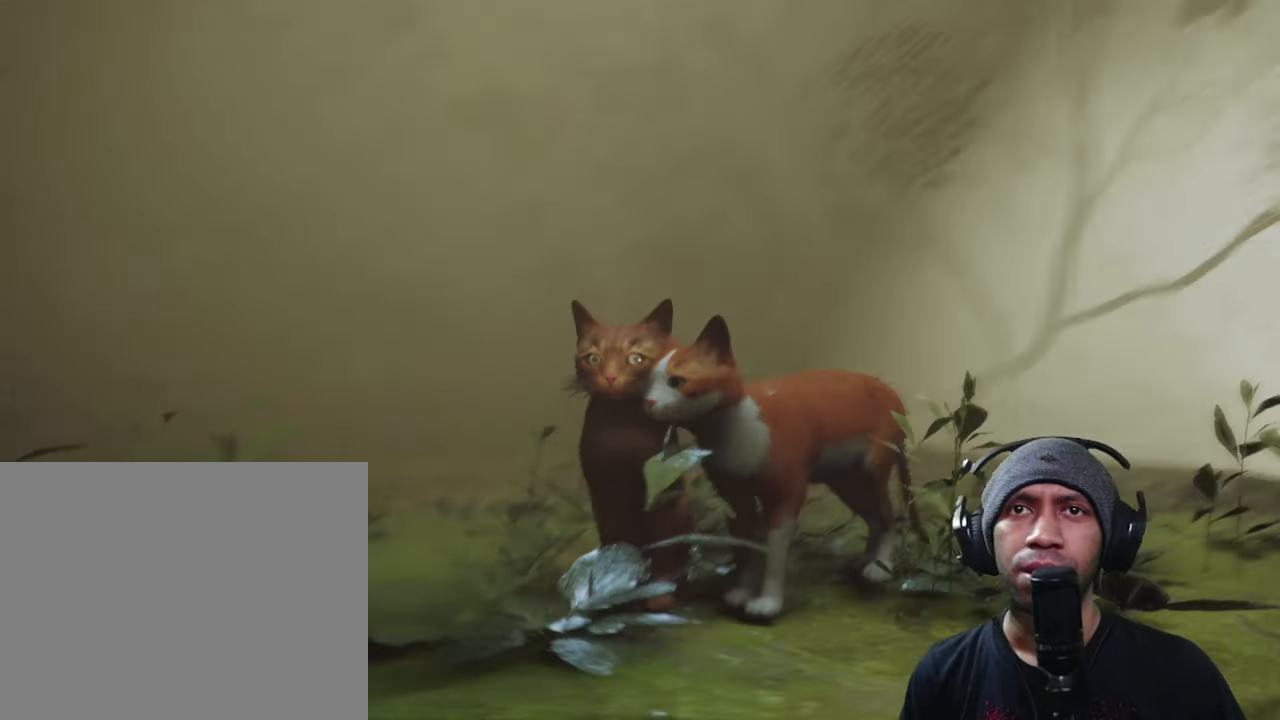
{"buttons": ["R2"], "left_stick": "center", "right_stick": "center", "button_events": []}
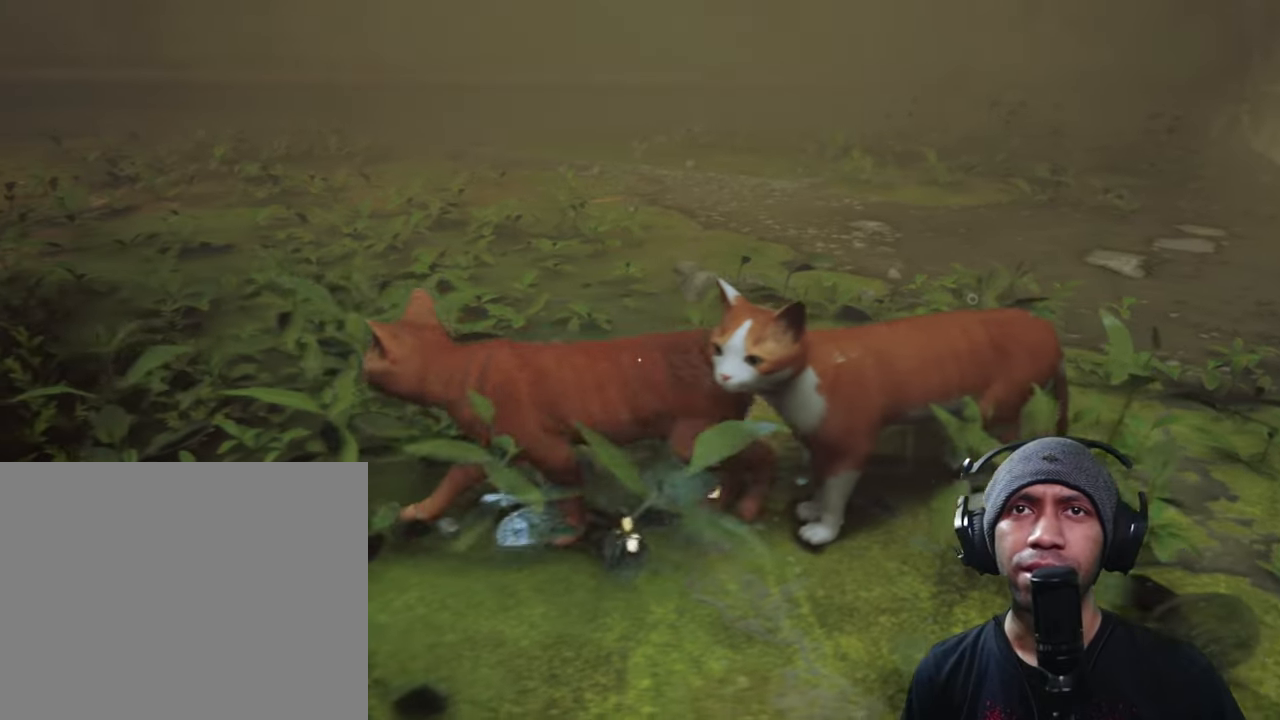
{"buttons": ["R2"], "left_stick": "center", "right_stick": "center", "button_events": []}
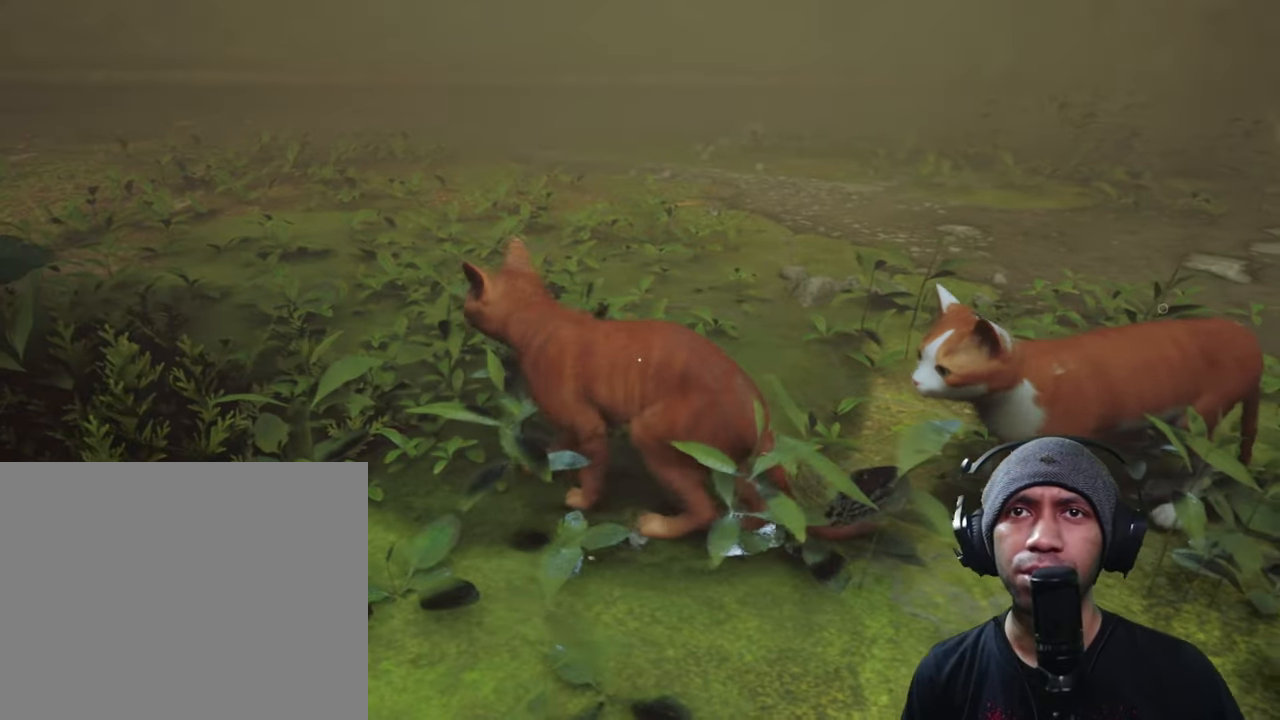
{"buttons": ["R2"], "left_stick": "center", "right_stick": "center", "button_events": []}
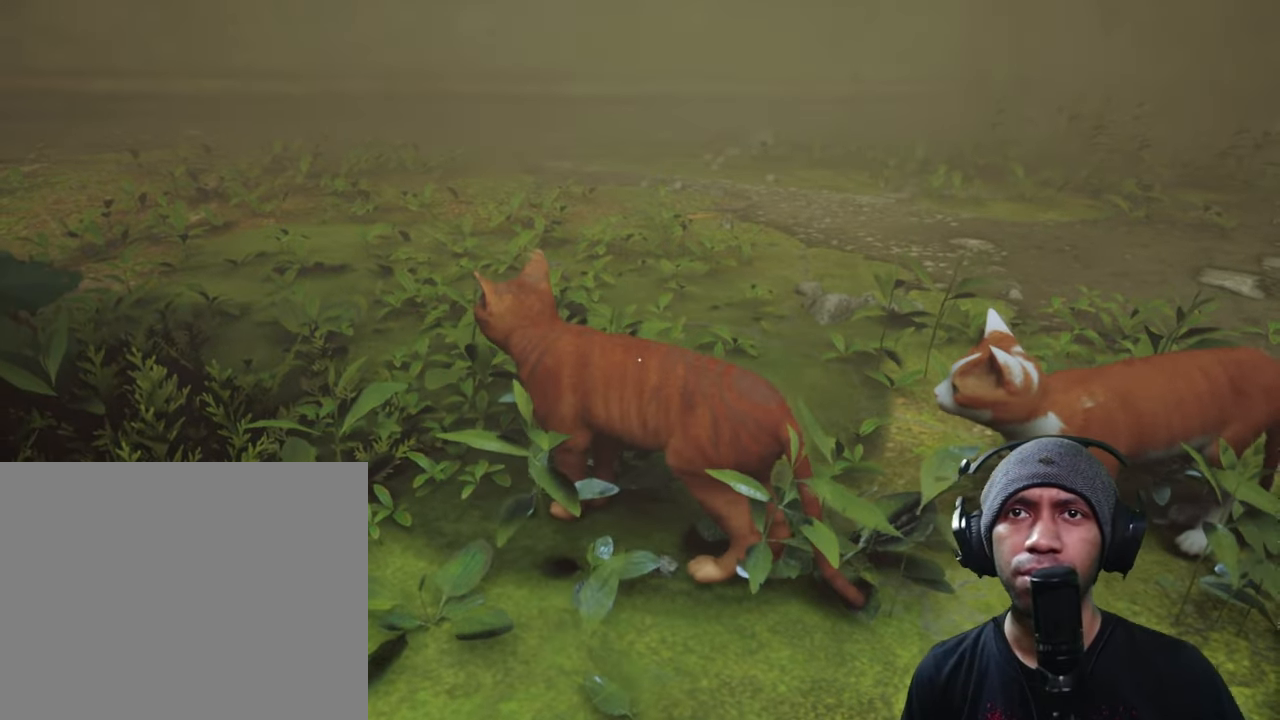
{"buttons": ["R2"], "left_stick": "center", "right_stick": "center", "button_events": []}
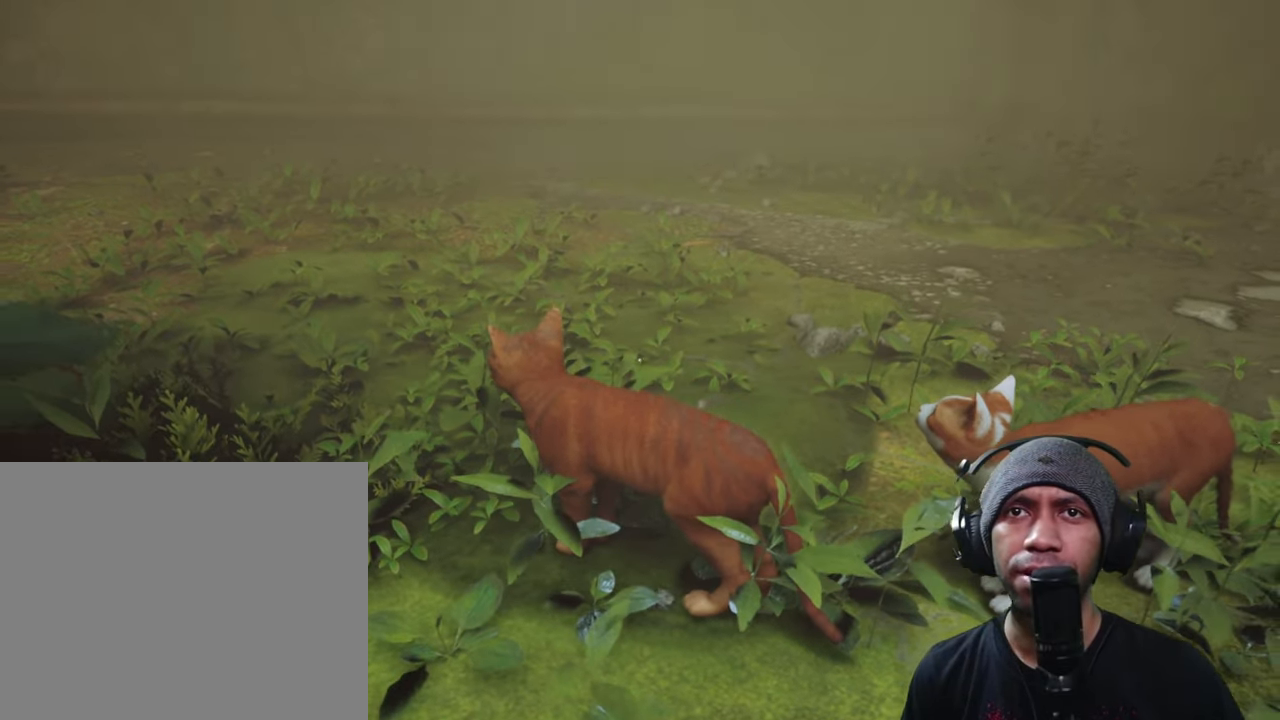
{"buttons": ["R2"], "left_stick": "up-right", "right_stick": "center", "button_events": []}
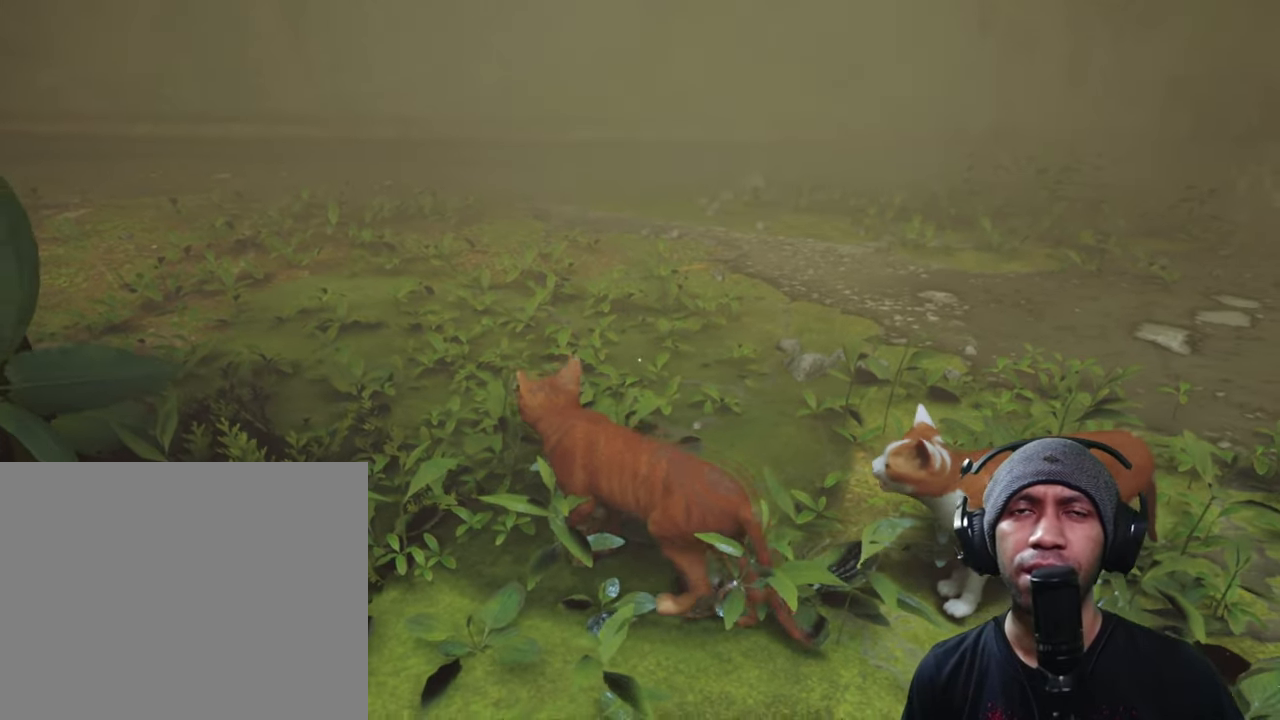
{"buttons": ["R2"], "left_stick": "up-right", "right_stick": "center", "button_events": []}
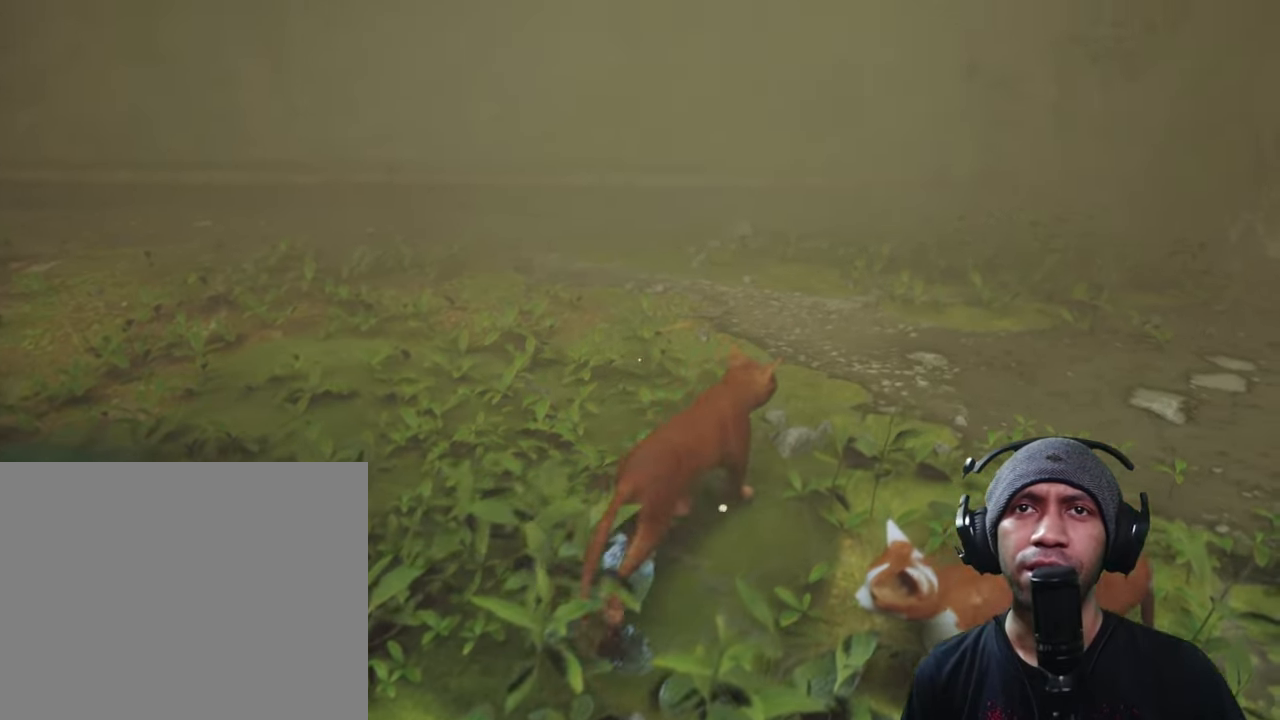
{"buttons": ["R2"], "left_stick": "center", "right_stick": "center", "button_events": []}
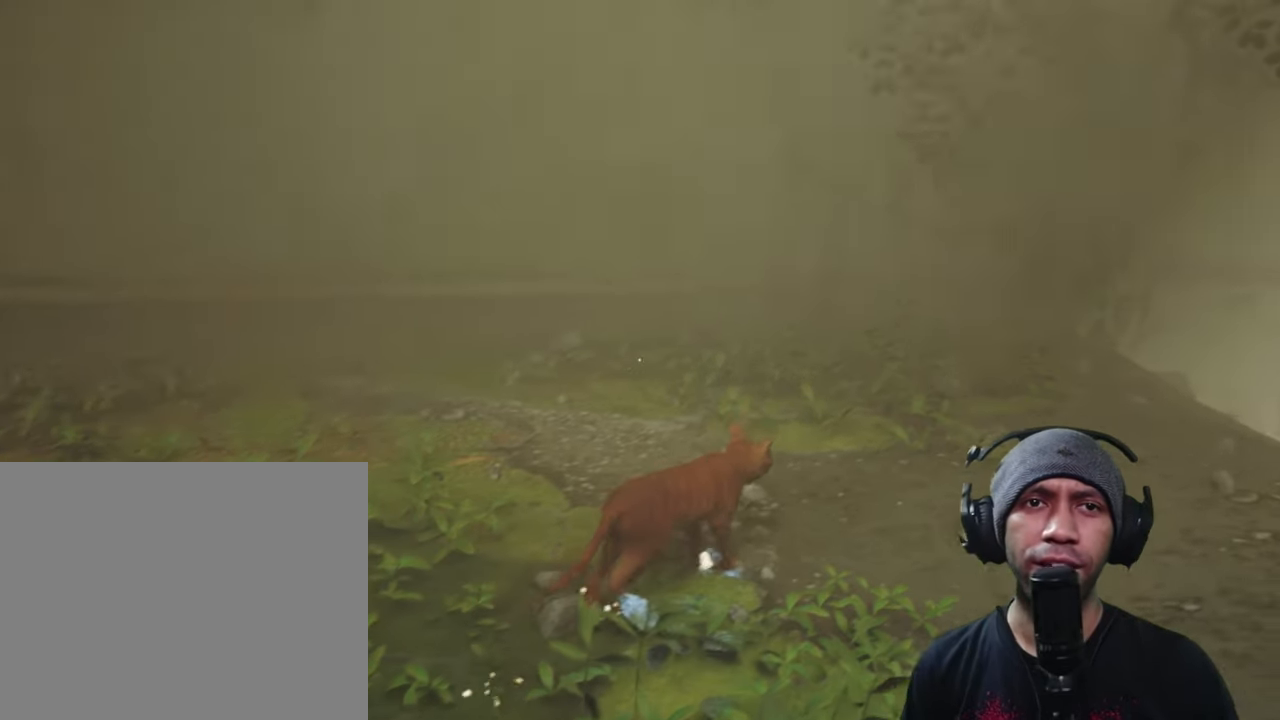
{"buttons": ["R2"], "left_stick": "center", "right_stick": "center", "button_events": []}
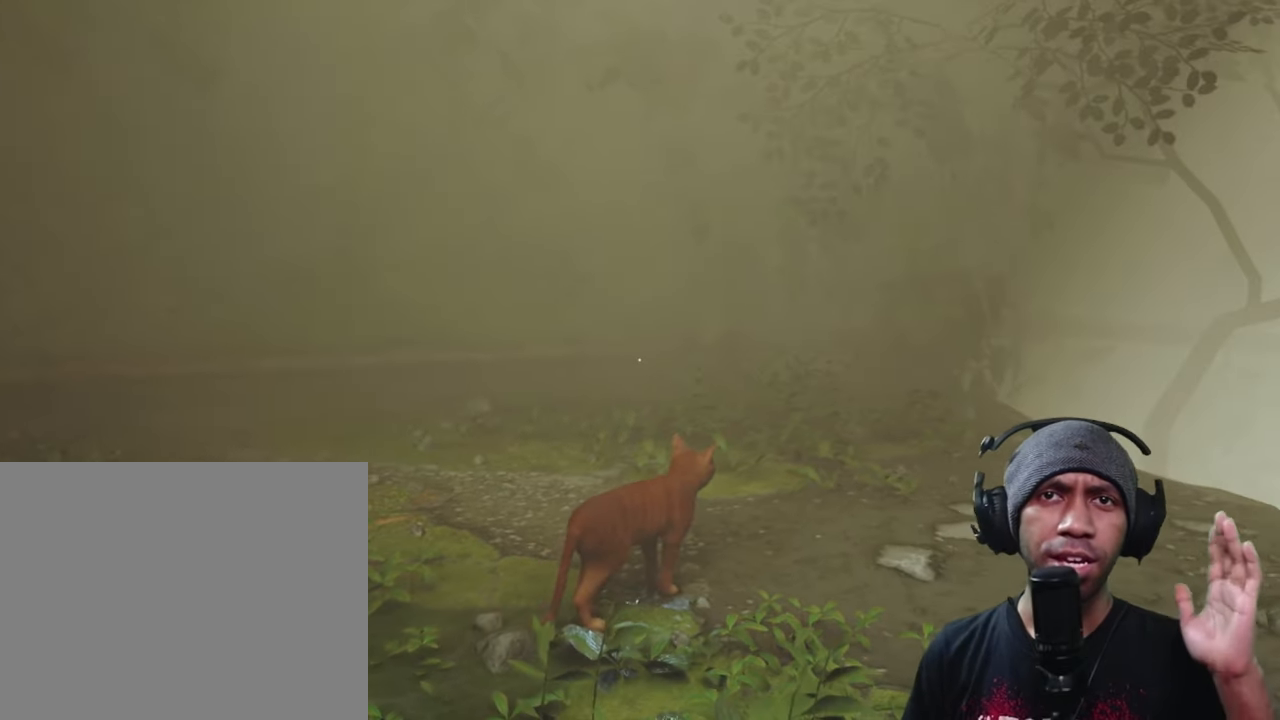
{"buttons": ["R2"], "left_stick": "up-right", "right_stick": "center", "button_events": []}
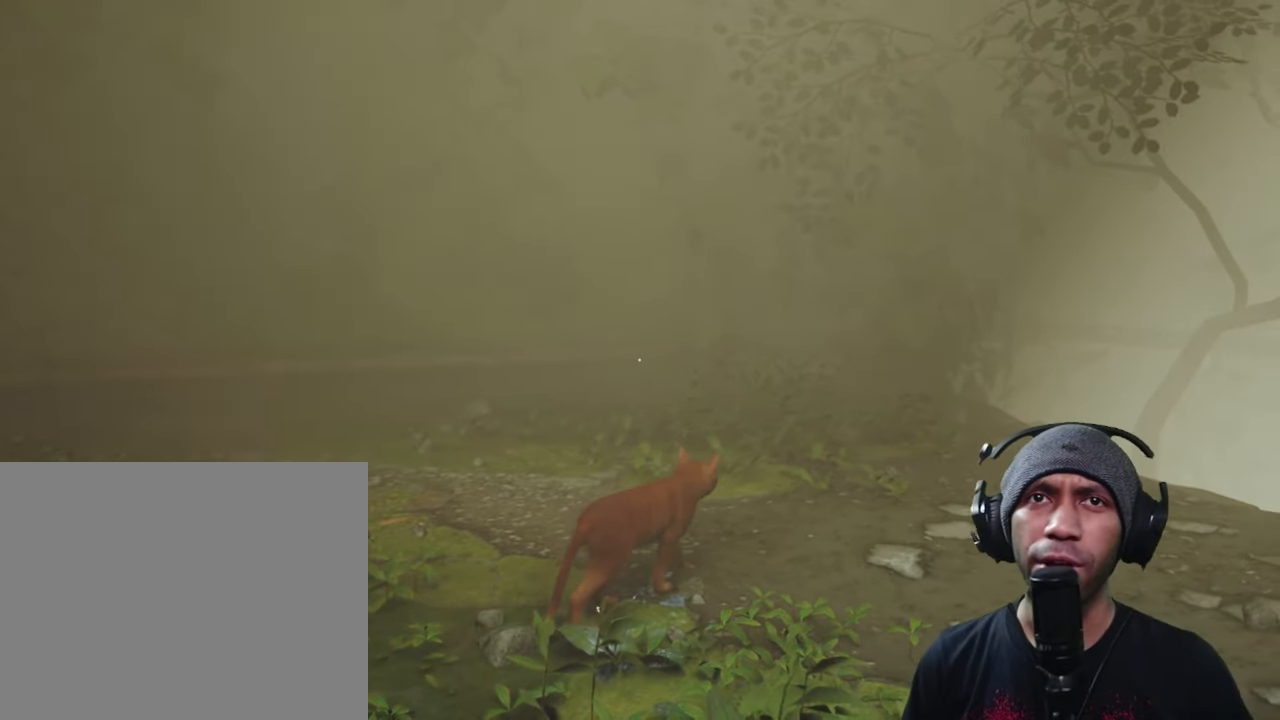
{"buttons": ["R2"], "left_stick": "up", "right_stick": "left", "button_events": []}
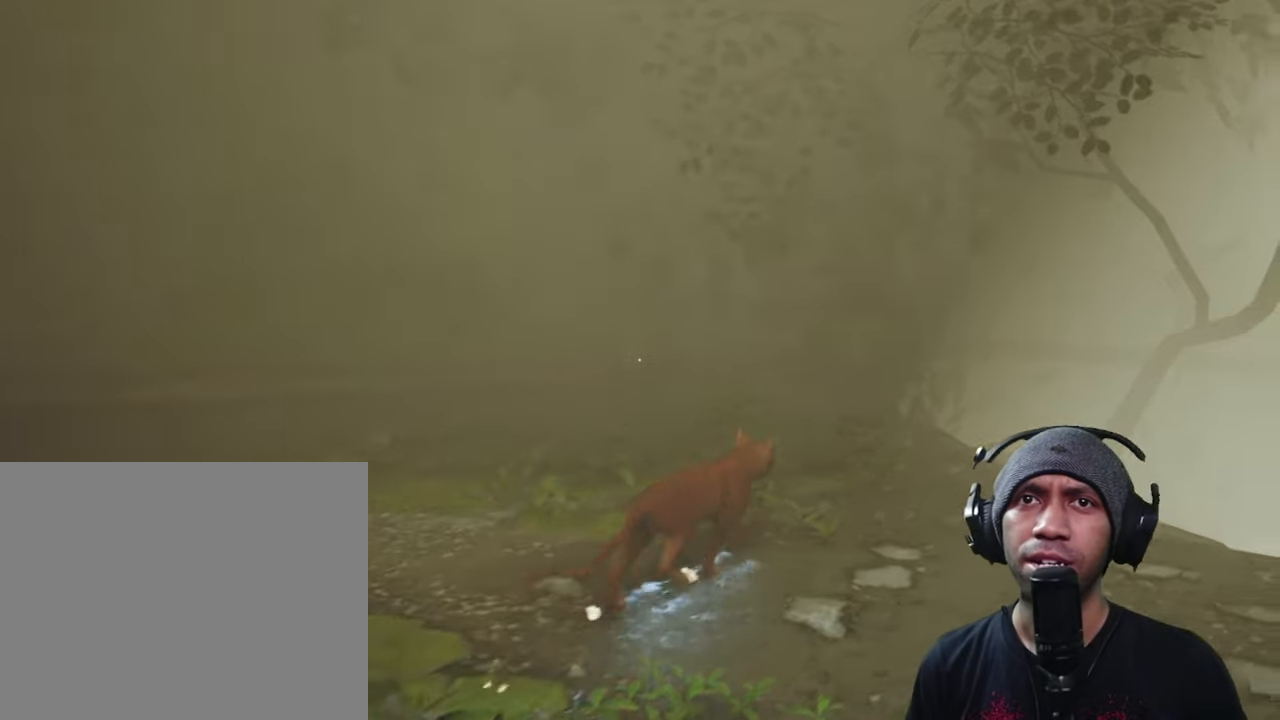
{"buttons": ["R2"], "left_stick": "up", "right_stick": "center", "button_events": []}
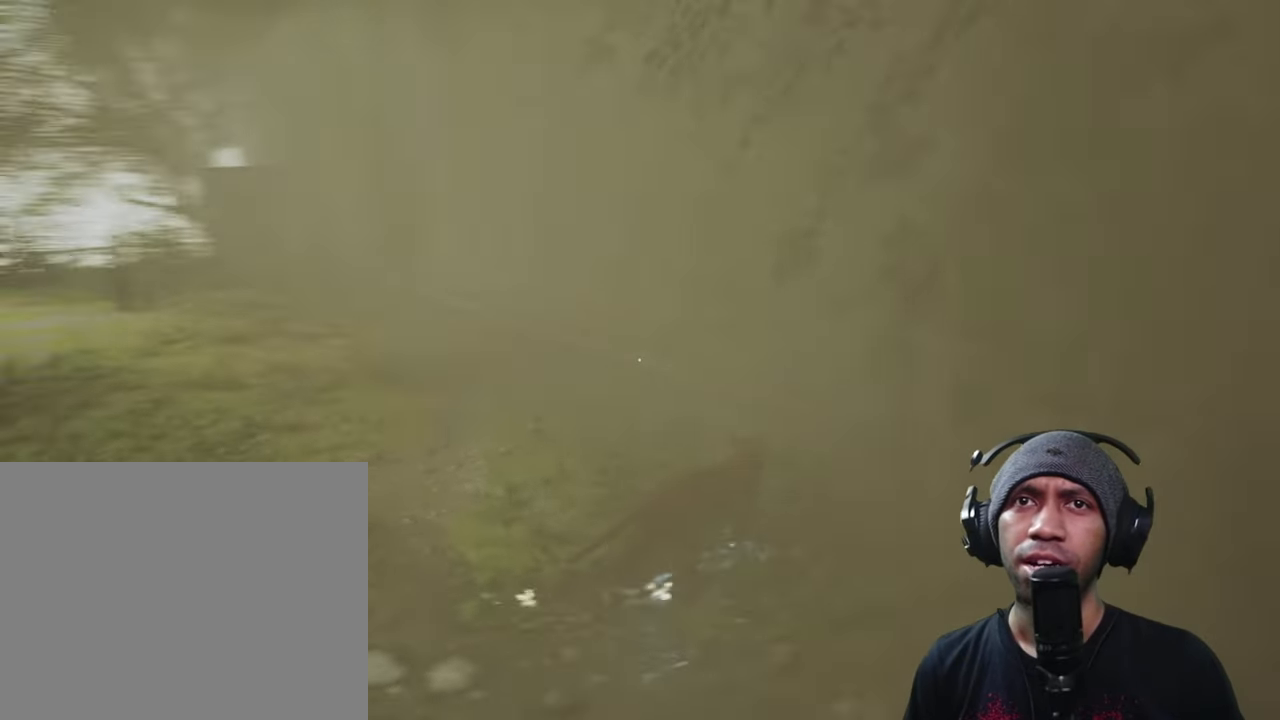
{"buttons": ["R2"], "left_stick": "up-left", "right_stick": "center", "button_events": []}